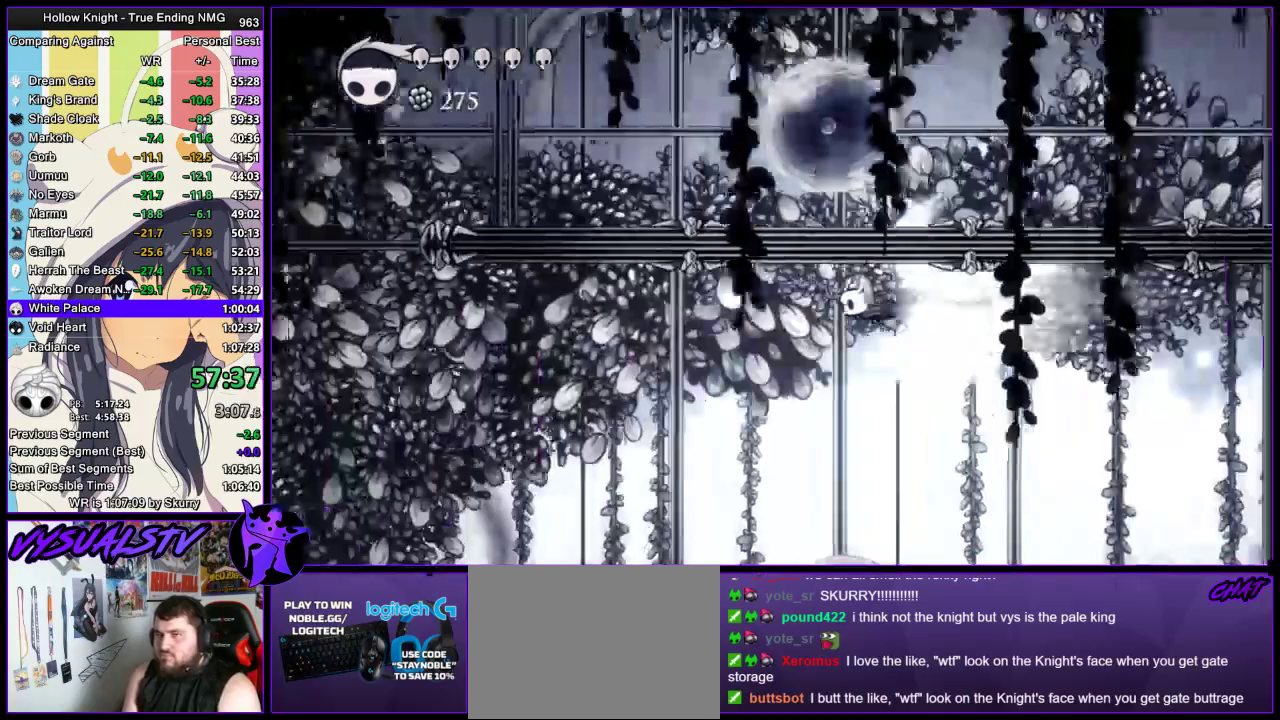
Gameplay with a controller (PlayStation layout); each line is a JSON object with the inputs held at the frame after it. "events" lists button and stick changes between this image and that frame as [ms after this image, input, new state], when the widget could be followed in between. Not read: L1 R1.
{"buttons": ["CROSS"], "left_stick": "left", "right_stick": "center", "events": [[400, "CROSS", "down"]]}
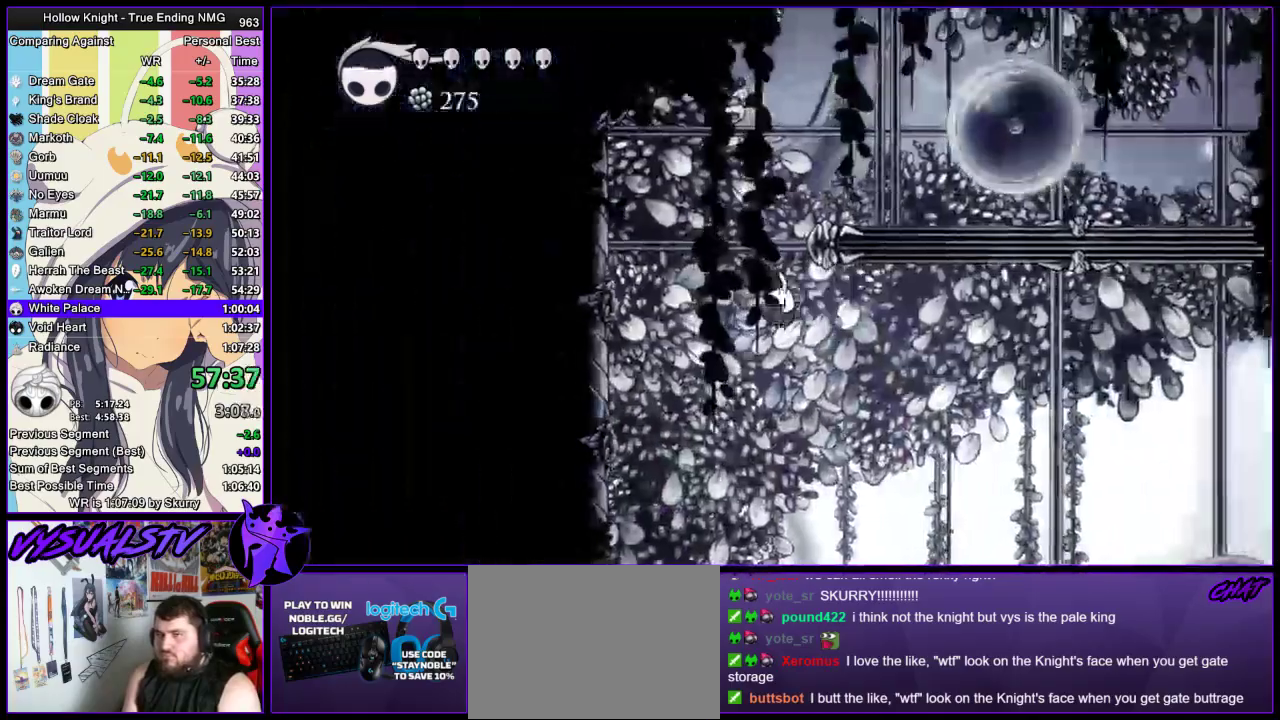
{"buttons": [], "left_stick": "left", "right_stick": "center", "events": [[100, "CROSS", "up"]]}
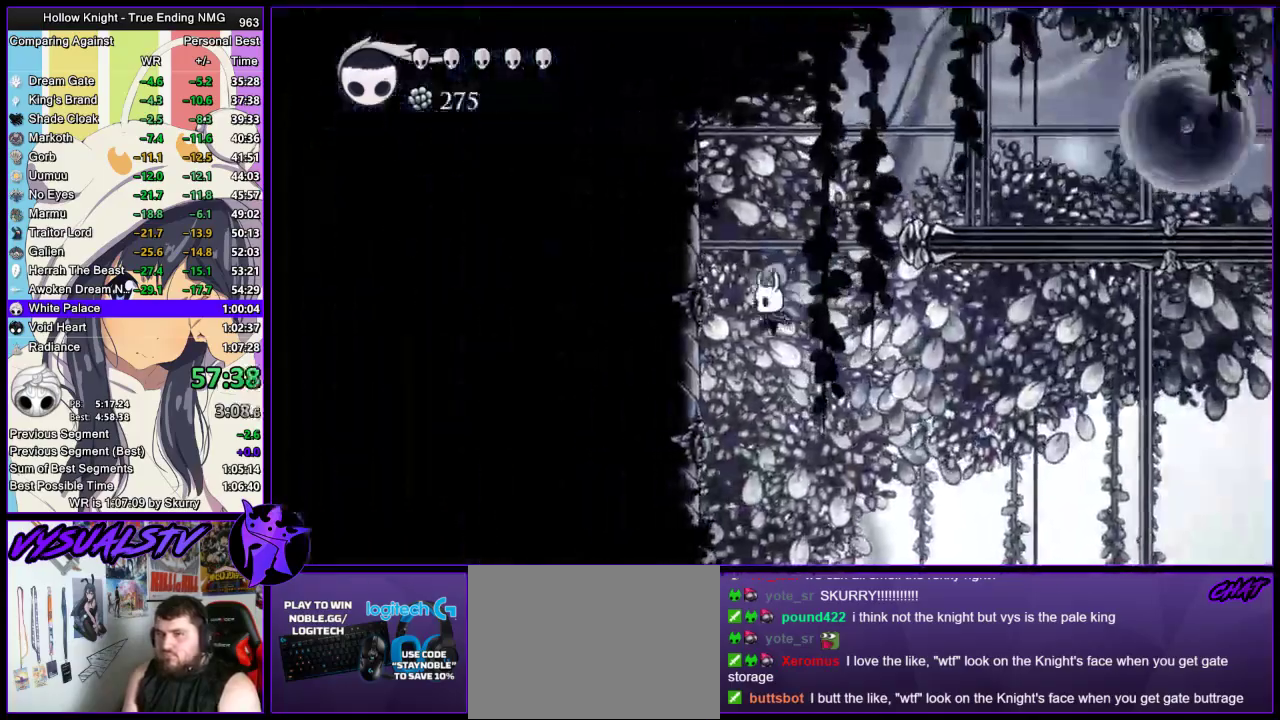
{"buttons": [], "left_stick": "center", "right_stick": "center", "events": [[200, "left_stick", "center"]]}
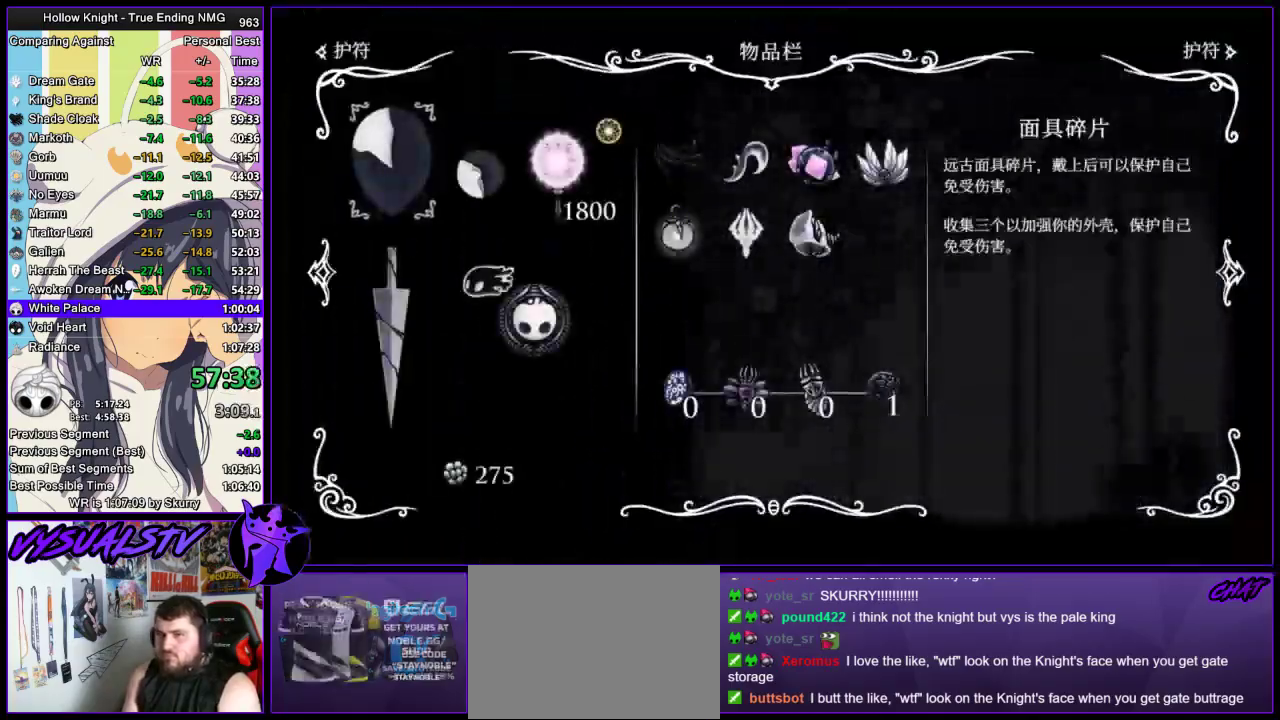
{"buttons": [], "left_stick": "left", "right_stick": "center", "events": [[267, "left_stick", "left"]]}
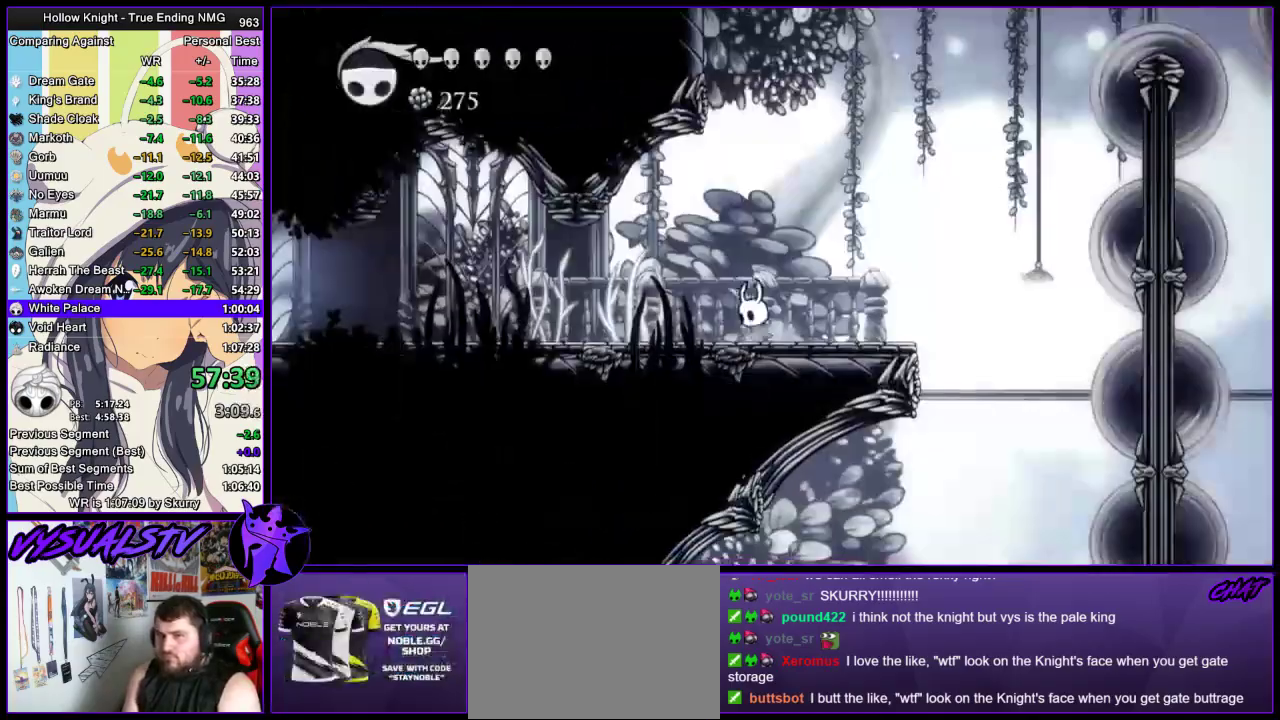
{"buttons": ["L2"], "left_stick": "center", "right_stick": "center", "events": [[67, "L2", "down"], [300, "left_stick", "center"]]}
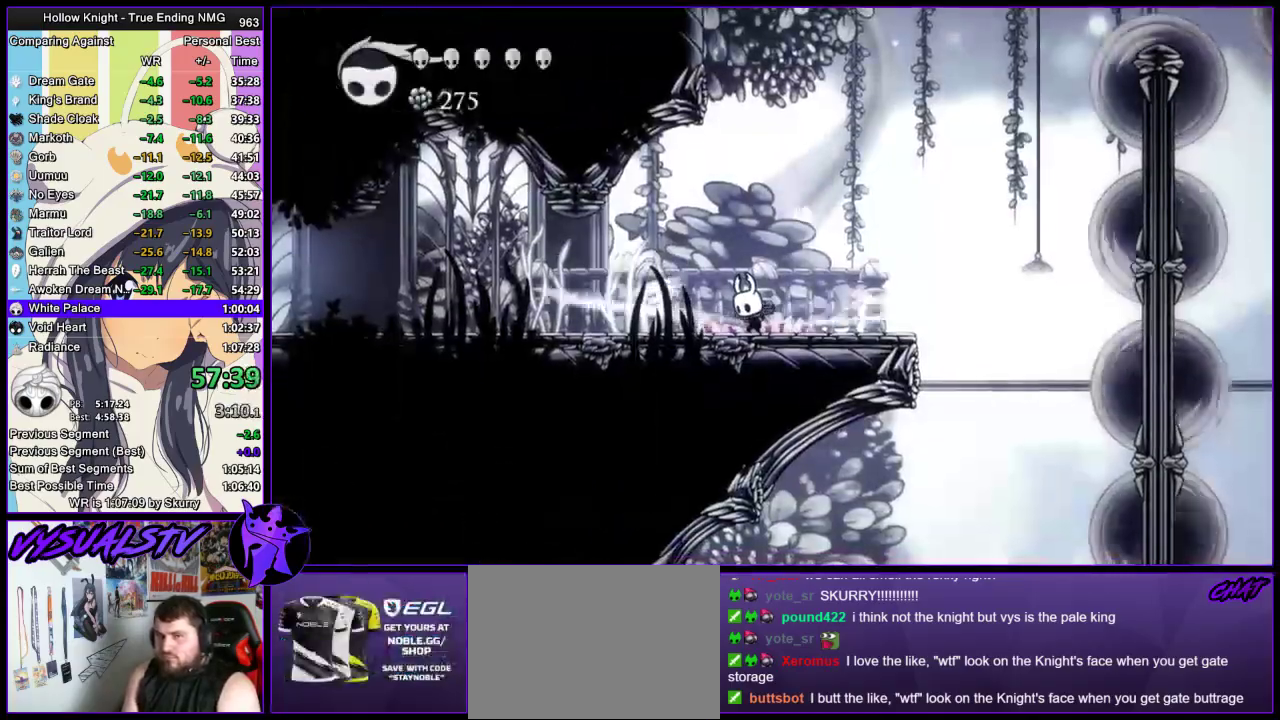
{"buttons": [], "left_stick": "center", "right_stick": "center", "events": [[433, "L2", "up"]]}
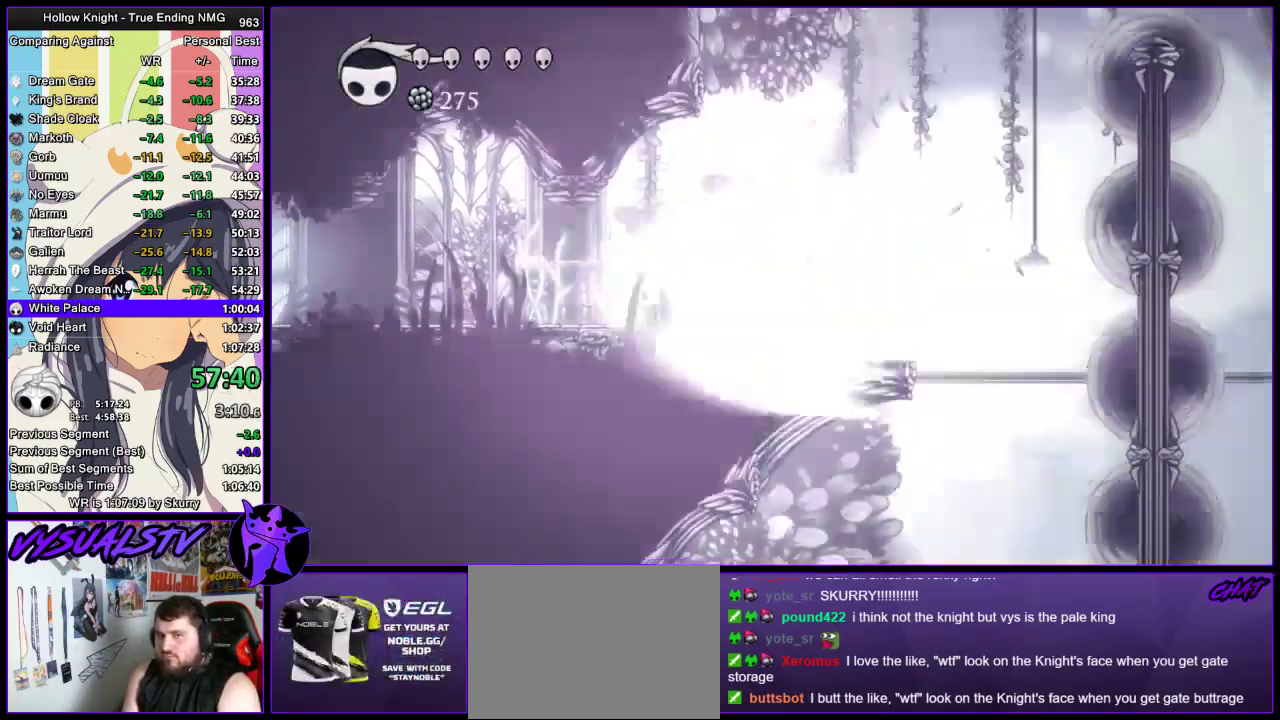
{"buttons": [], "left_stick": "center", "right_stick": "center", "events": []}
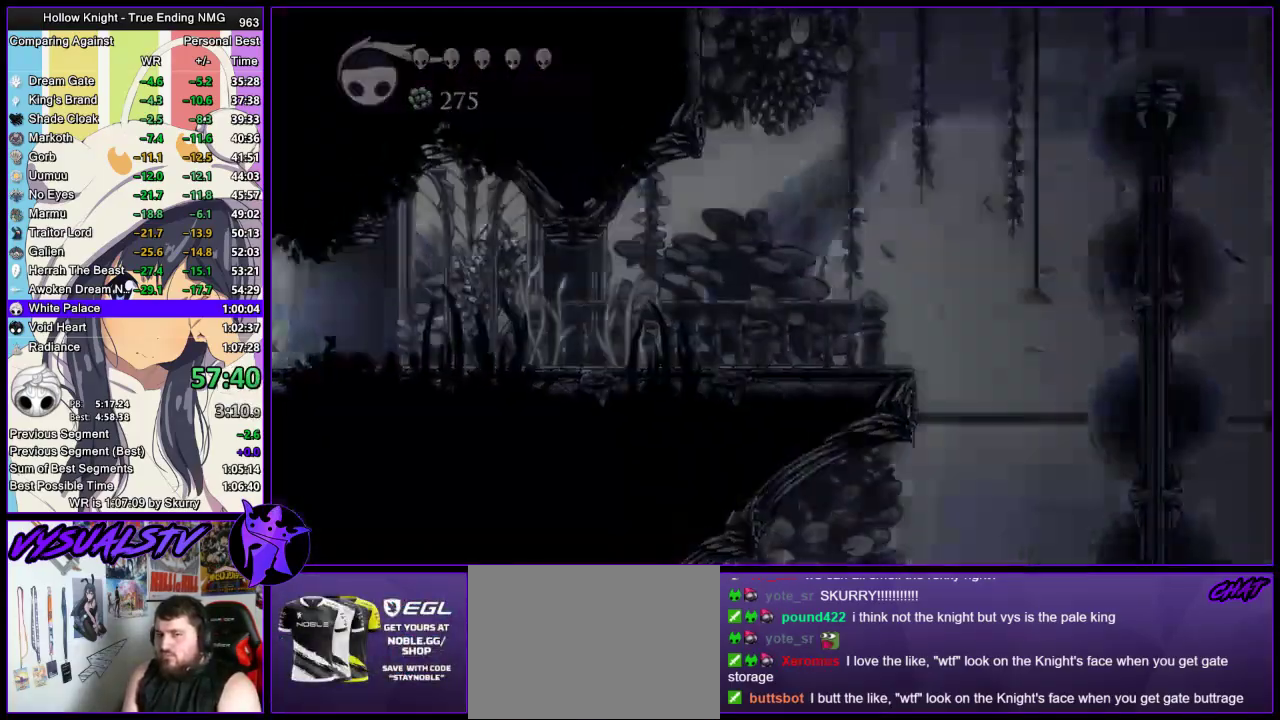
{"buttons": [], "left_stick": "center", "right_stick": "center", "events": []}
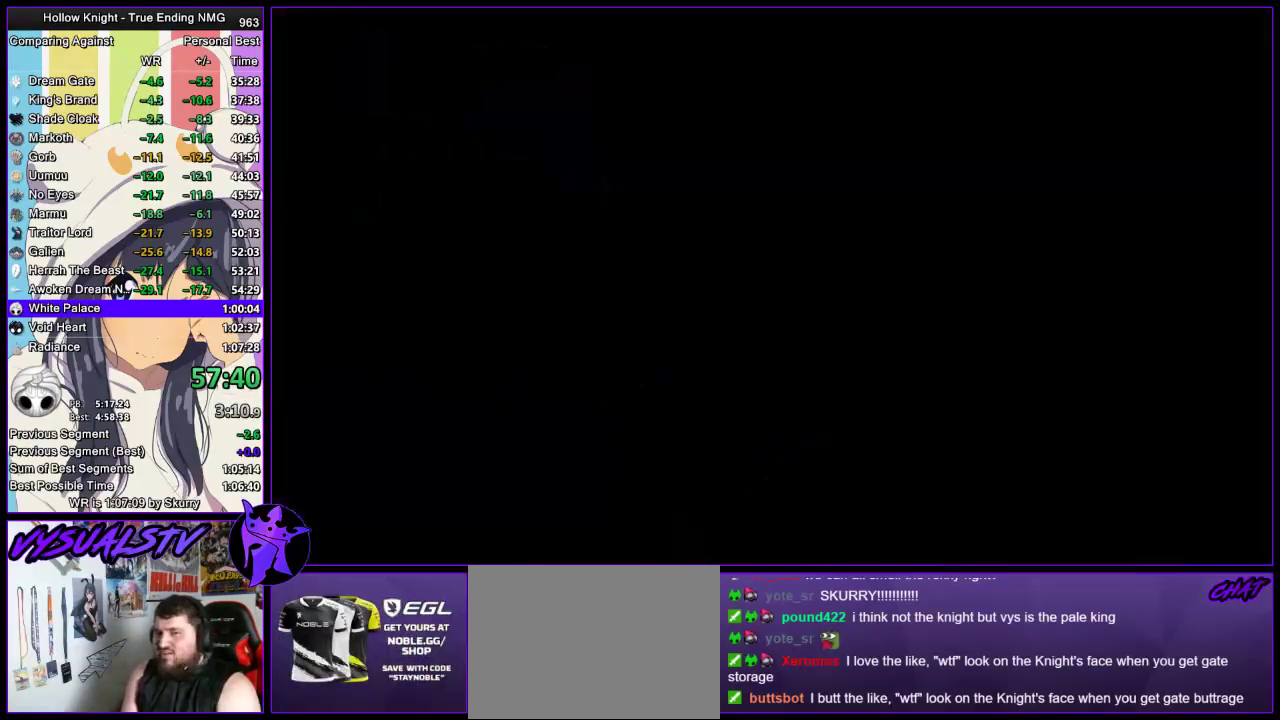
{"buttons": [], "left_stick": "center", "right_stick": "center", "events": []}
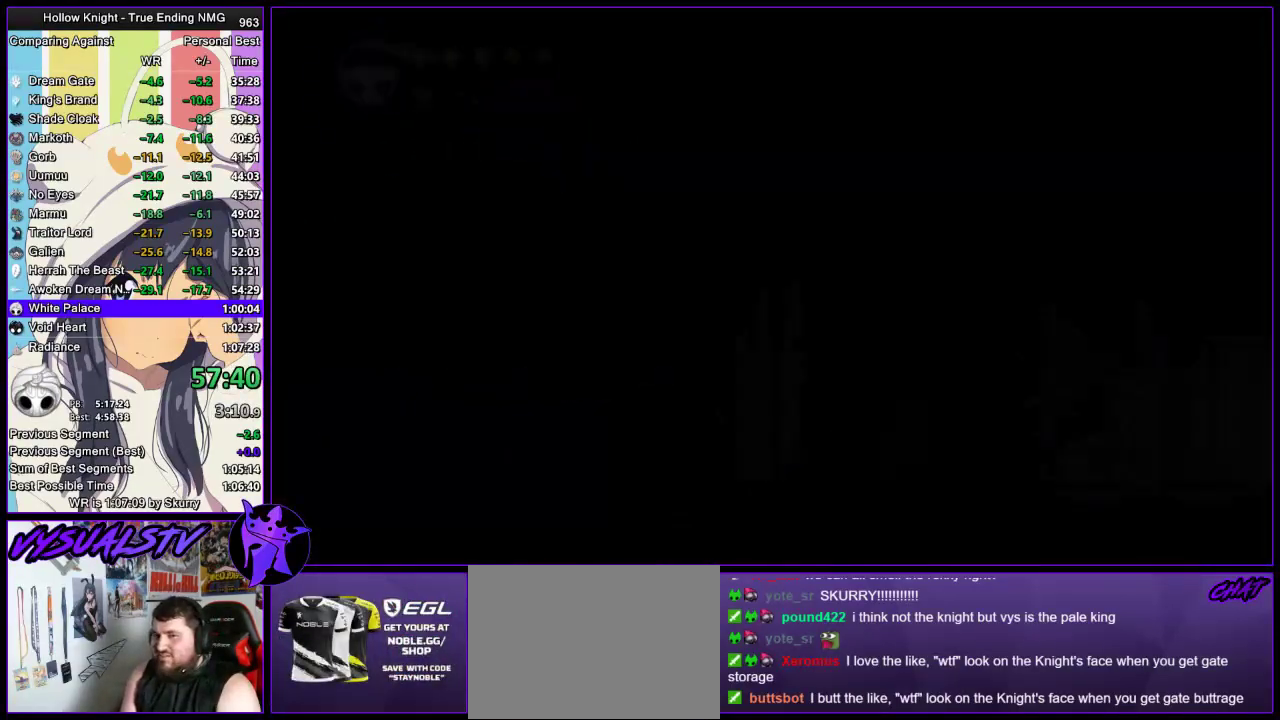
{"buttons": [], "left_stick": "center", "right_stick": "center", "events": []}
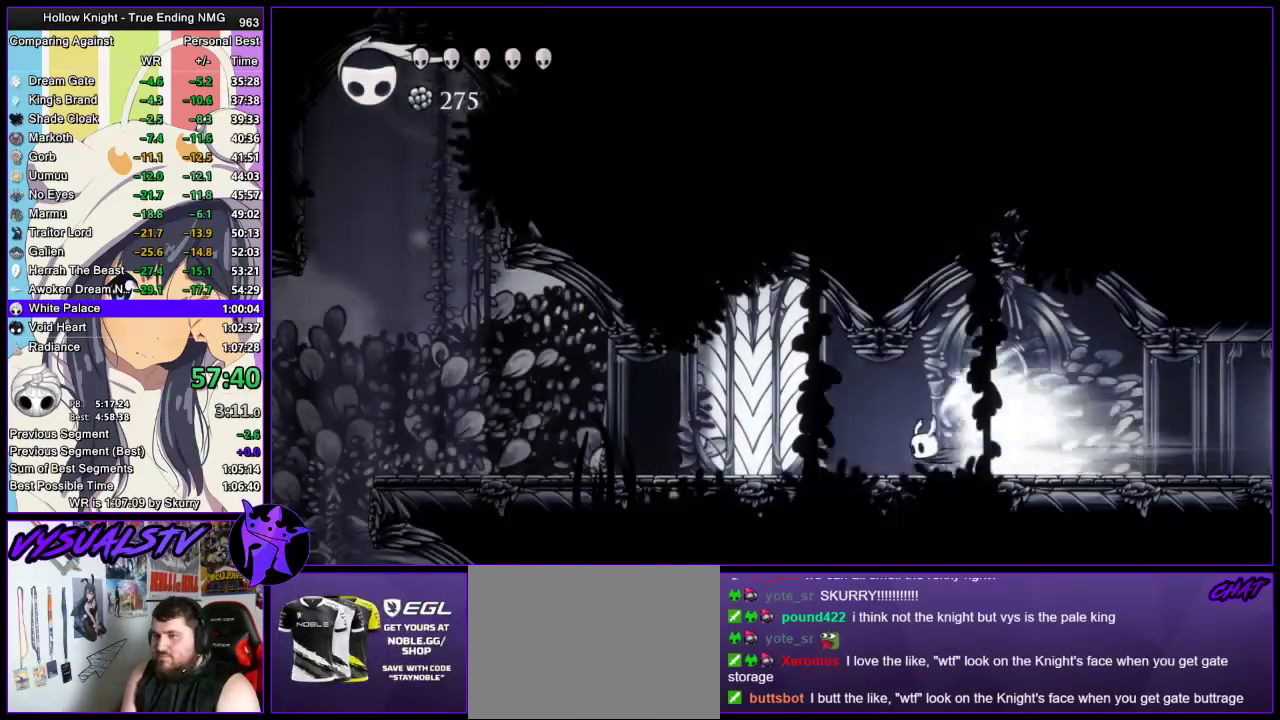
{"buttons": ["CROSS"], "left_stick": "left", "right_stick": "center", "events": [[333, "left_stick", "left"], [433, "CROSS", "down"]]}
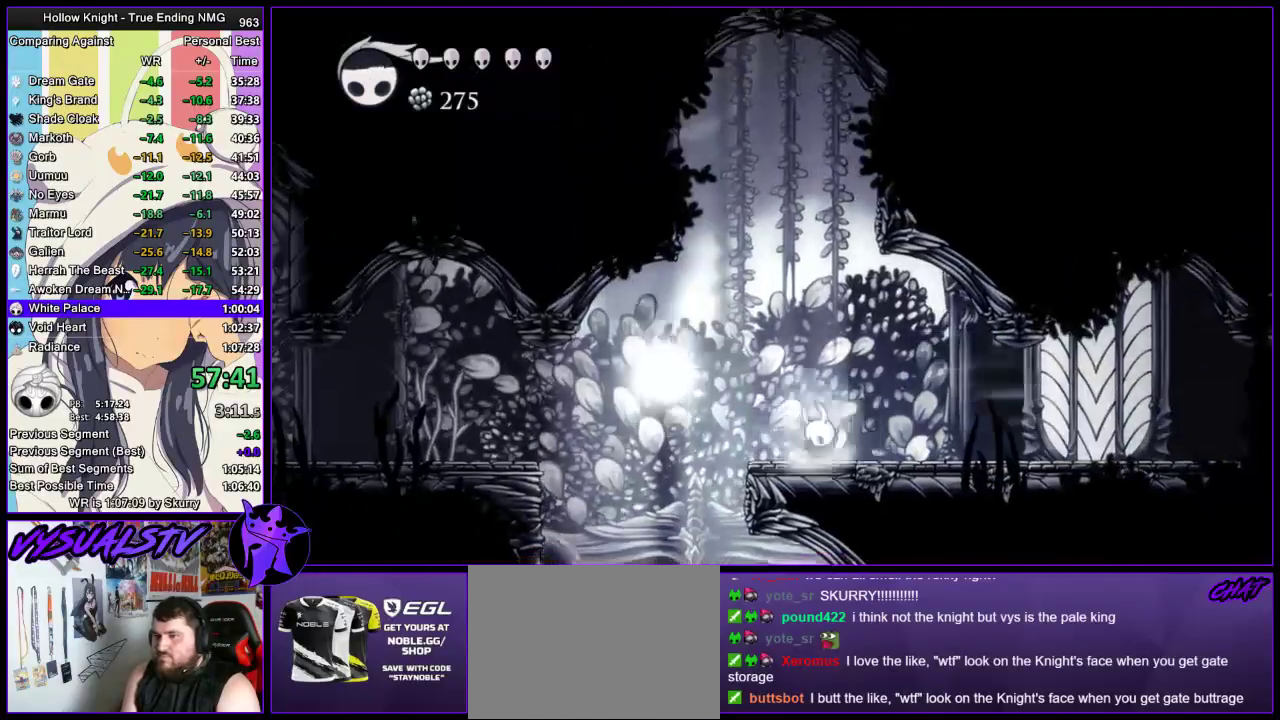
{"buttons": [], "left_stick": "left", "right_stick": "center", "events": [[33, "CROSS", "up"]]}
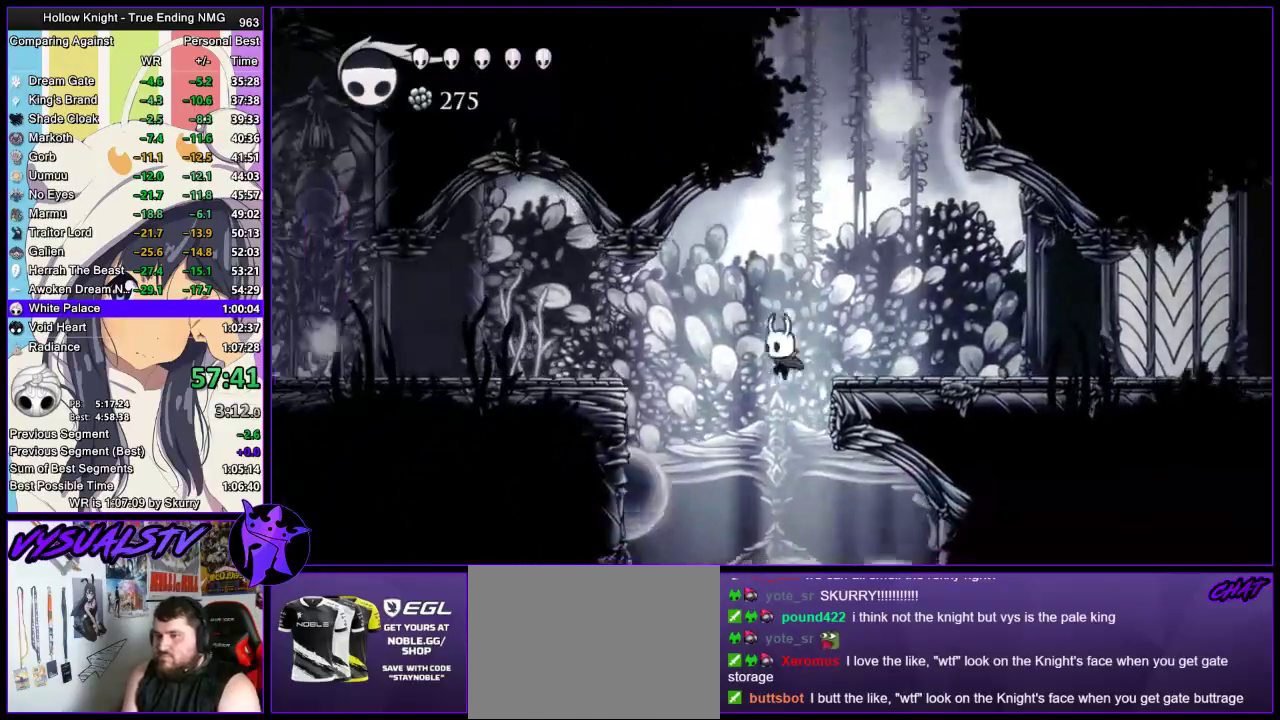
{"buttons": [], "left_stick": "right", "right_stick": "center", "events": [[267, "left_stick", "center"], [467, "left_stick", "right"]]}
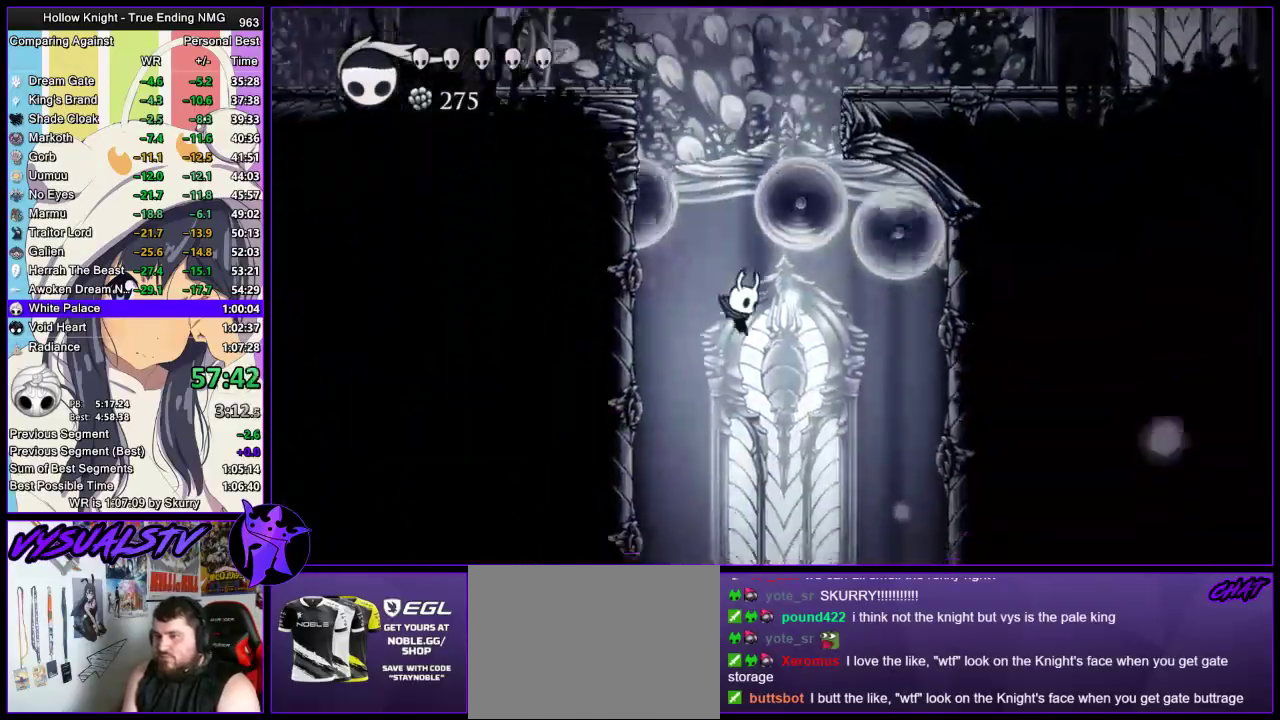
{"buttons": [], "left_stick": "center", "right_stick": "center", "events": [[400, "left_stick", "center"]]}
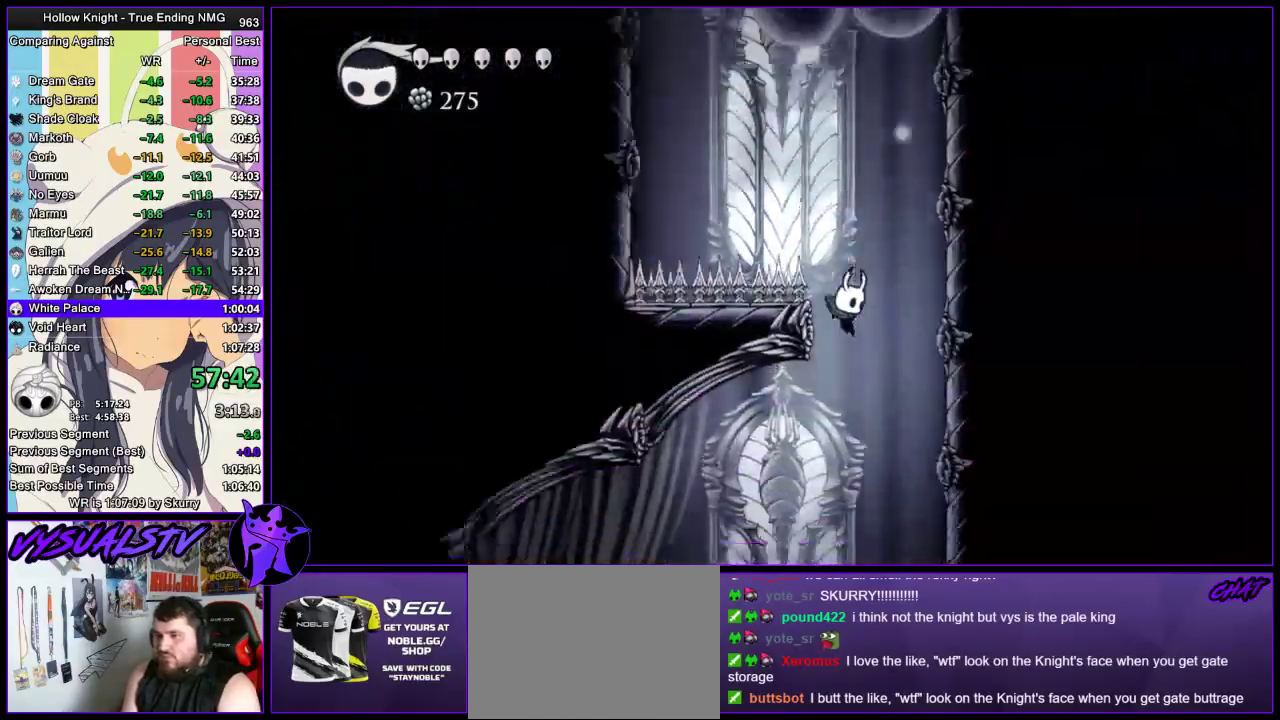
{"buttons": [], "left_stick": "left", "right_stick": "center", "events": [[67, "left_stick", "left"]]}
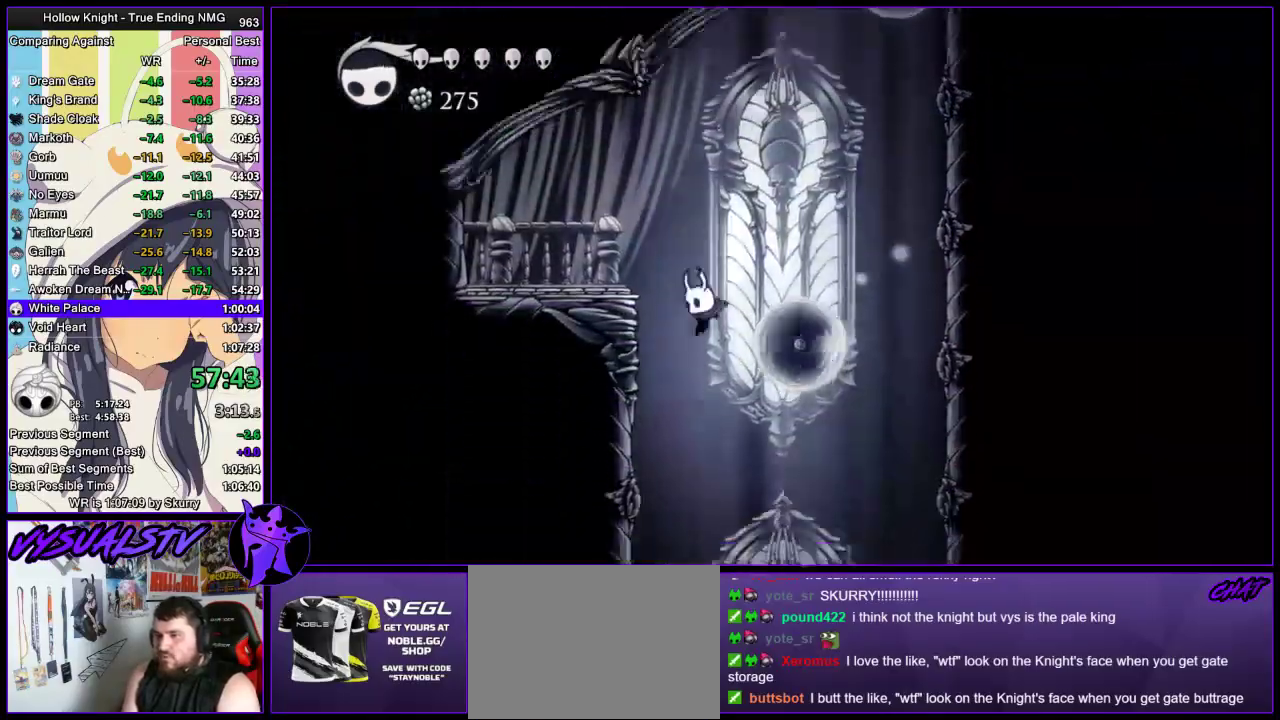
{"buttons": [], "left_stick": "right", "right_stick": "center", "events": [[500, "left_stick", "right"]]}
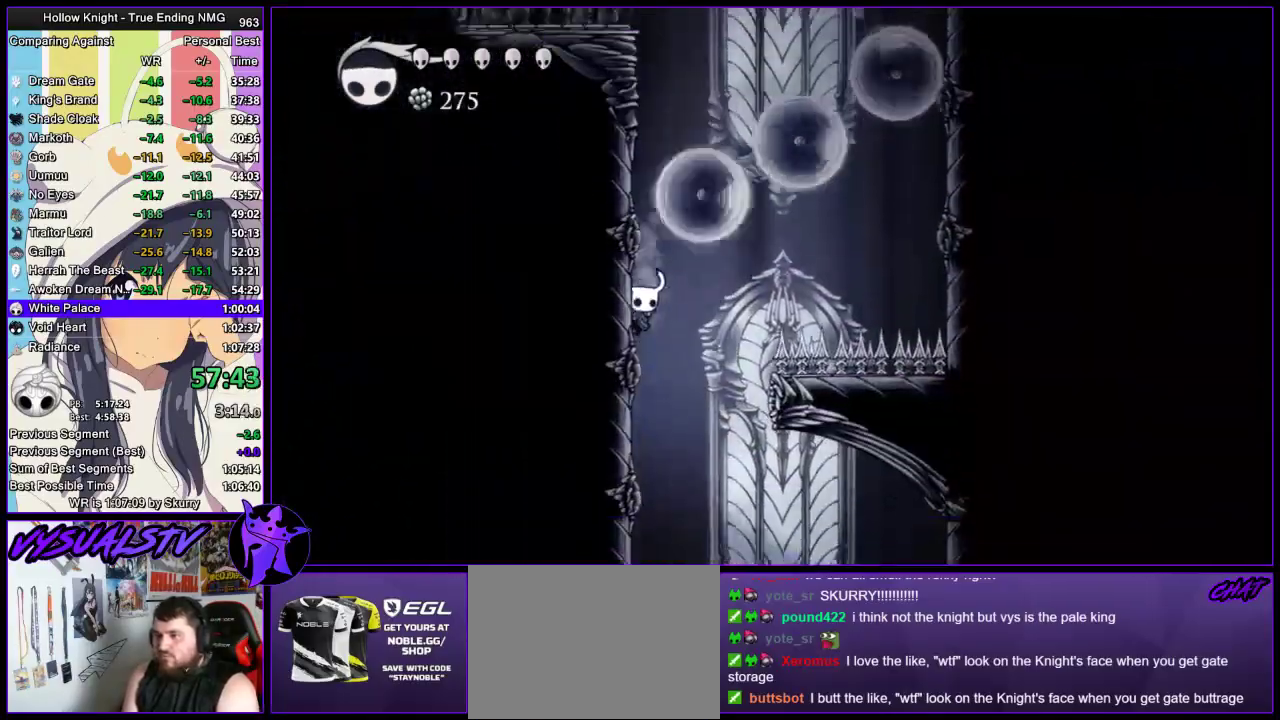
{"buttons": [], "left_stick": "right", "right_stick": "center", "events": []}
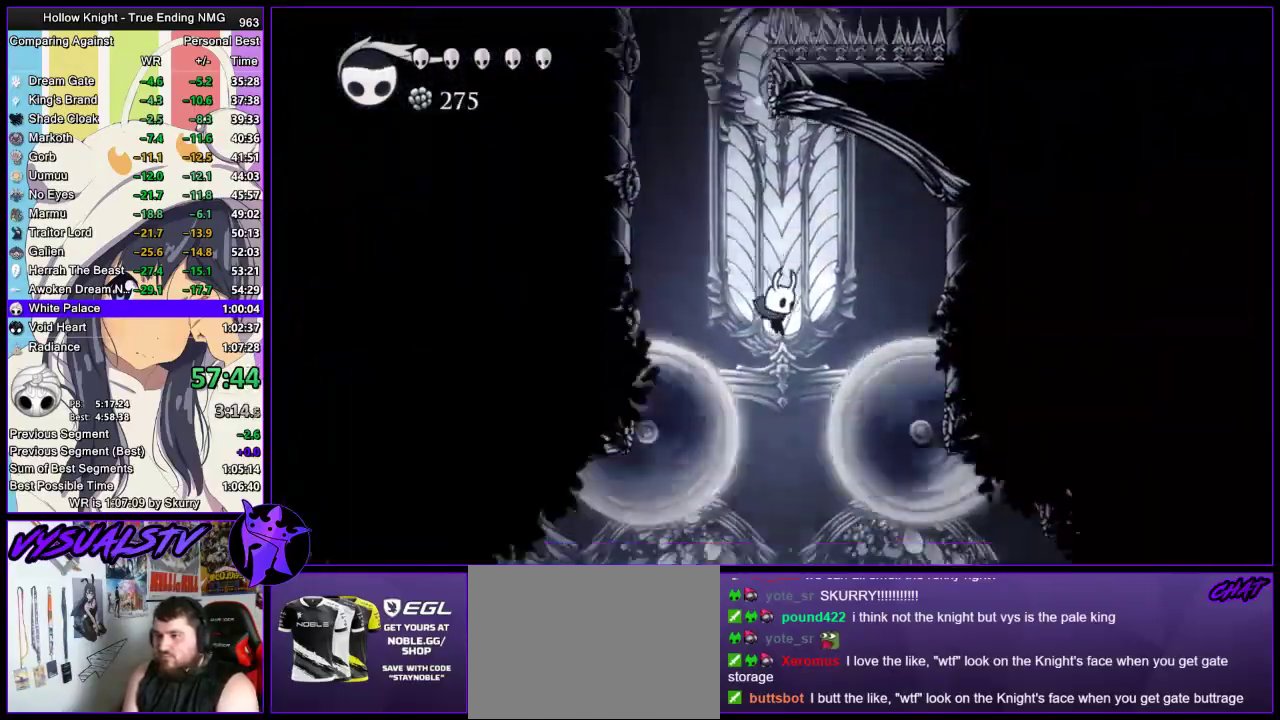
{"buttons": [], "left_stick": "left", "right_stick": "center", "events": [[67, "left_stick", "center"], [200, "left_stick", "left"]]}
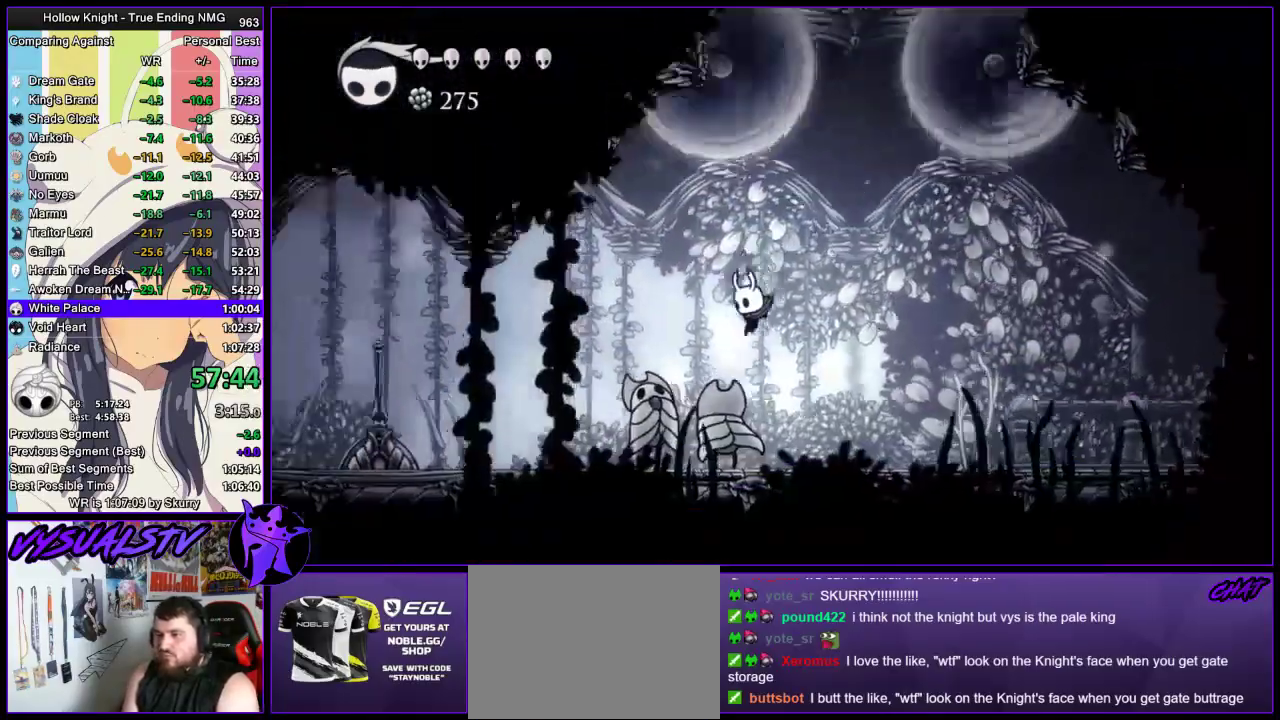
{"buttons": [], "left_stick": "left", "right_stick": "center", "events": [[67, "R2", "down"], [233, "R2", "up"], [433, "SQUARE", "down"], [500, "SQUARE", "up"]]}
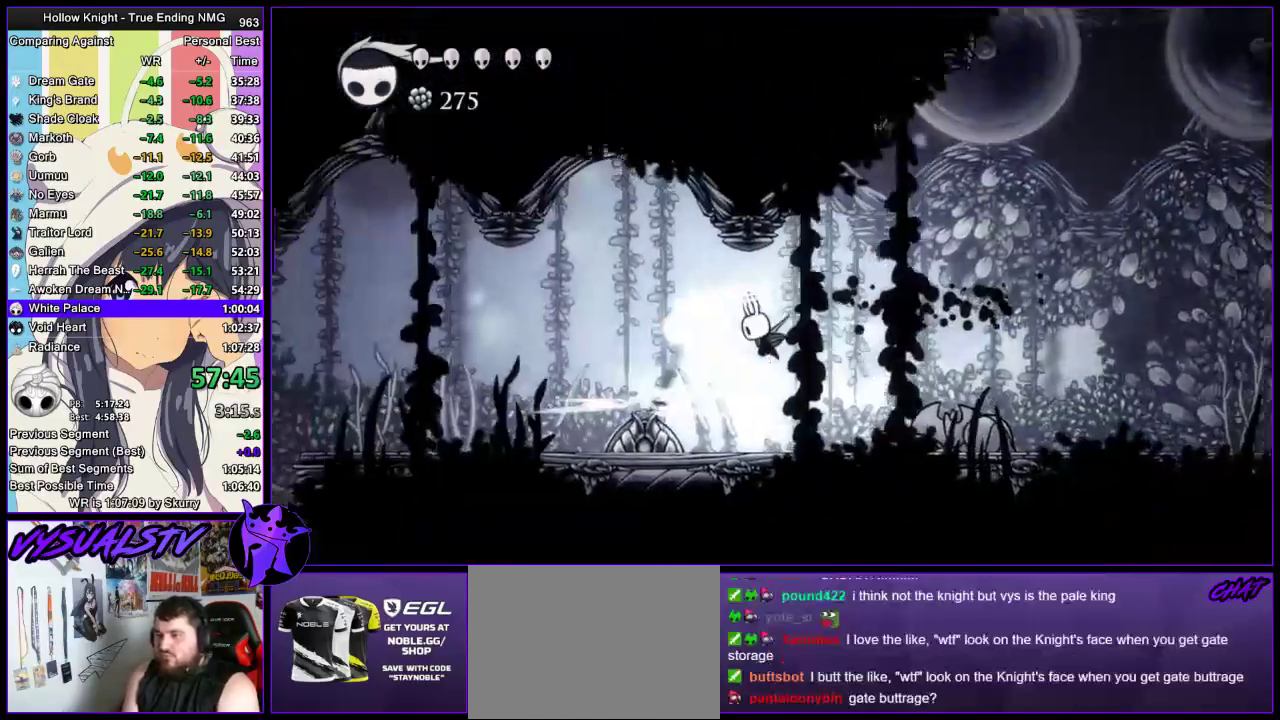
{"buttons": ["R2"], "left_stick": "left", "right_stick": "center", "events": [[67, "R2", "down"], [300, "R2", "up"], [367, "R2", "down"], [433, "R2", "up"], [500, "R2", "down"]]}
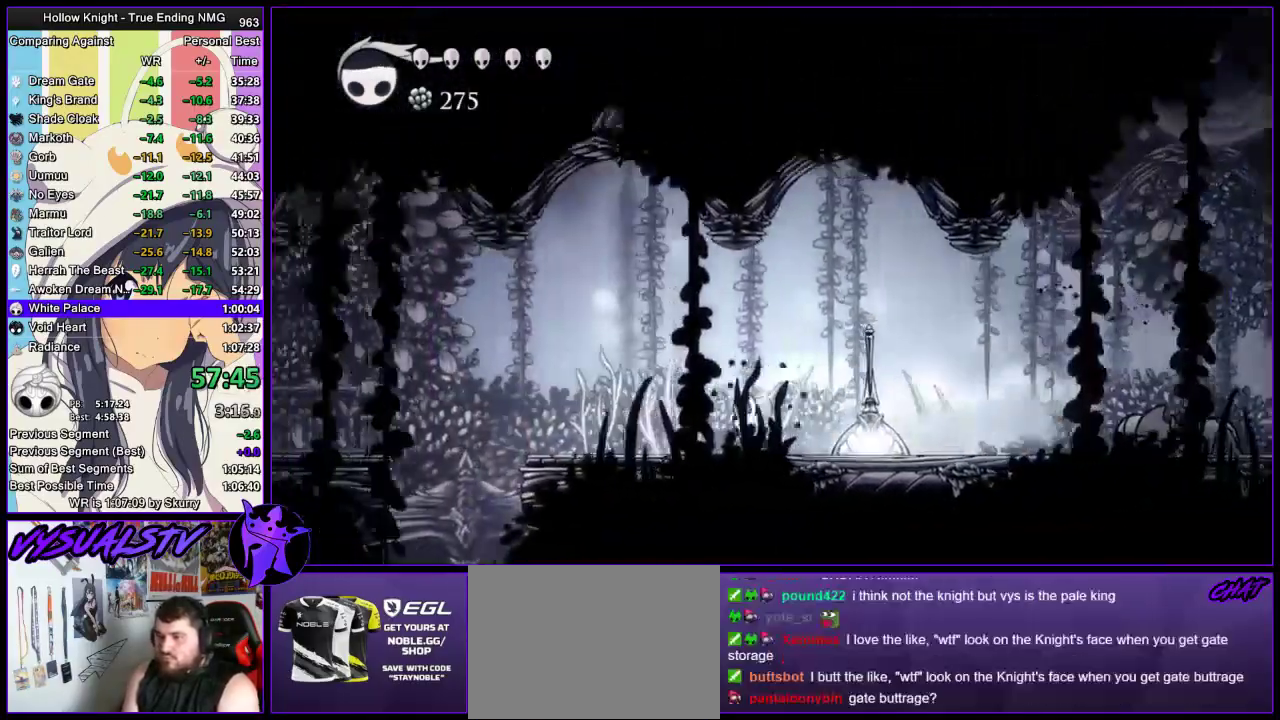
{"buttons": ["R2"], "left_stick": "left", "right_stick": "center", "events": [[67, "R2", "up"], [200, "R2", "down"], [267, "R2", "up"], [333, "R2", "down"]]}
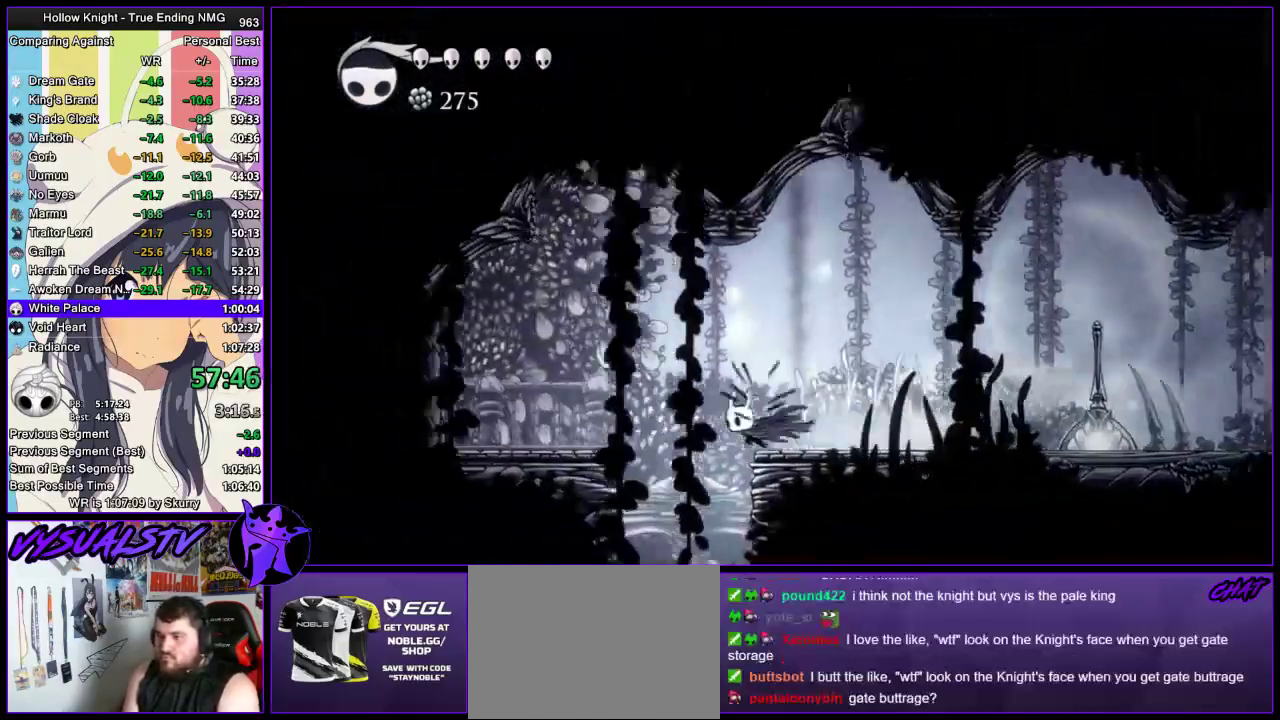
{"buttons": [], "left_stick": "center", "right_stick": "center", "events": [[100, "R2", "up"], [167, "left_stick", "center"]]}
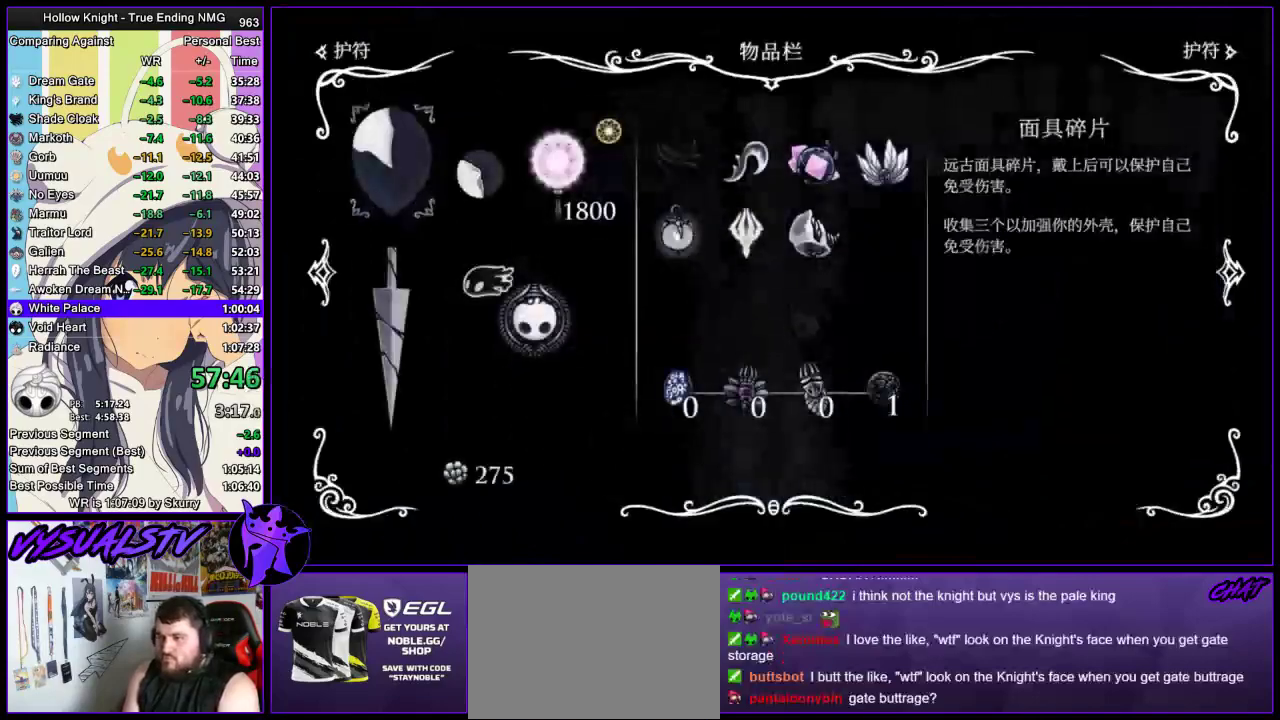
{"buttons": [], "left_stick": "right", "right_stick": "center", "events": [[500, "left_stick", "right"]]}
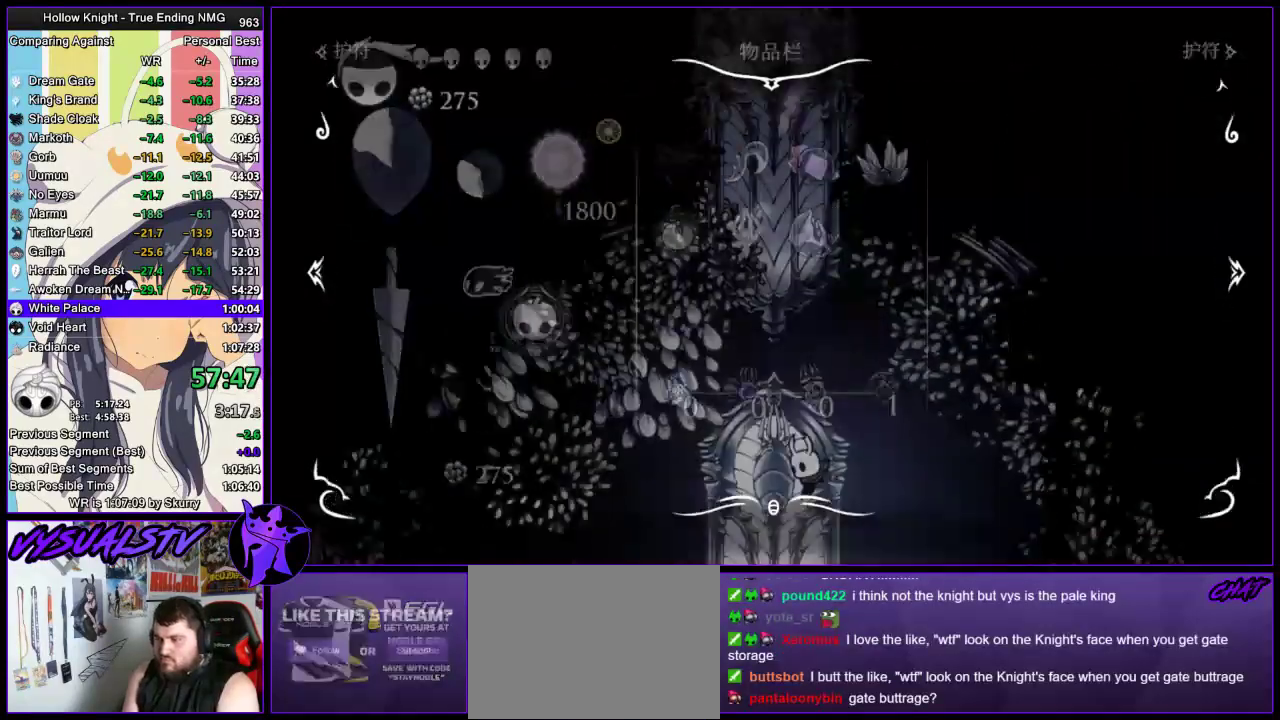
{"buttons": [], "left_stick": "right", "right_stick": "center", "events": [[300, "R2", "down"], [433, "R2", "up"]]}
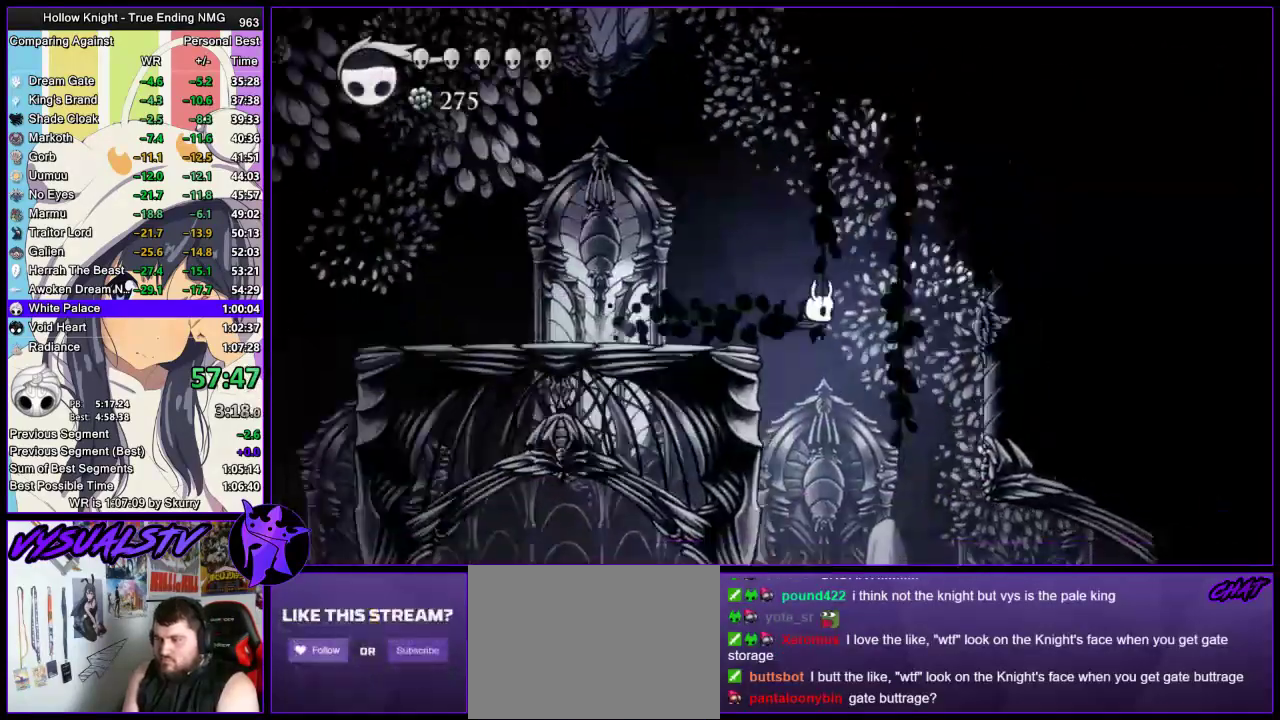
{"buttons": [], "left_stick": "left", "right_stick": "center", "events": [[33, "left_stick", "center"], [467, "left_stick", "left"]]}
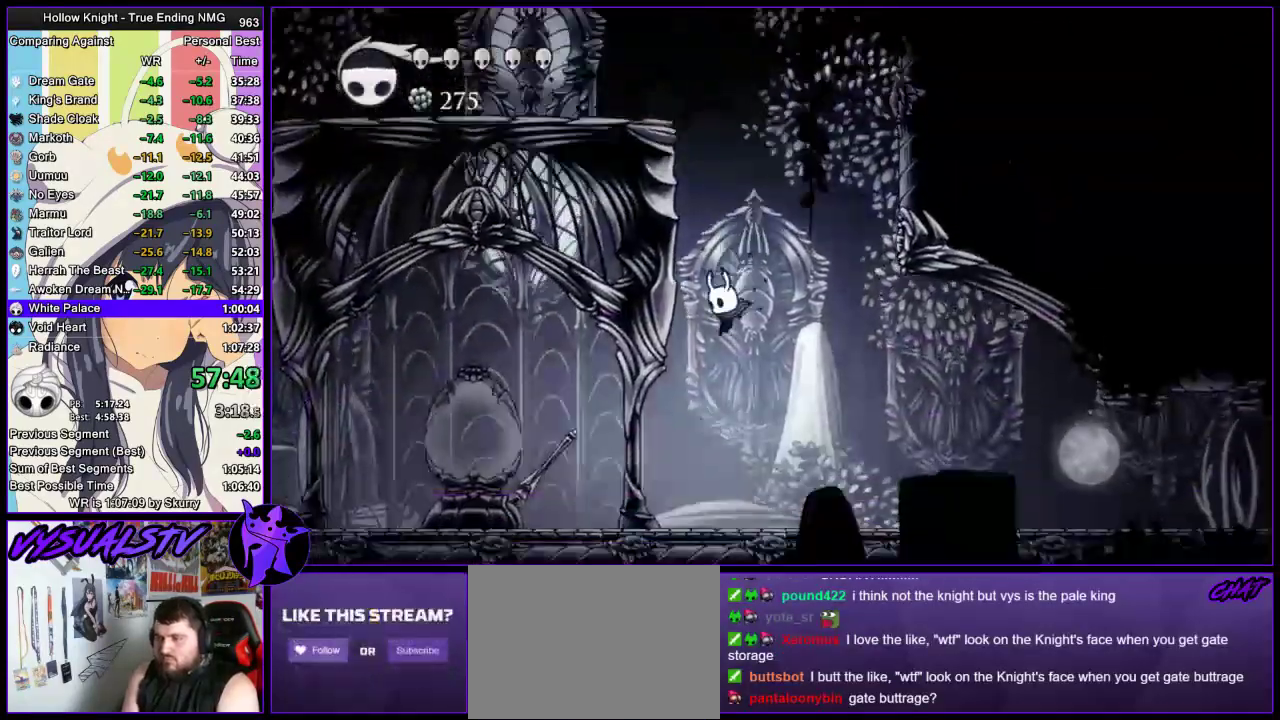
{"buttons": ["L2"], "left_stick": "left", "right_stick": "center", "events": [[133, "SQUARE", "down"], [233, "SQUARE", "up"], [433, "L2", "down"]]}
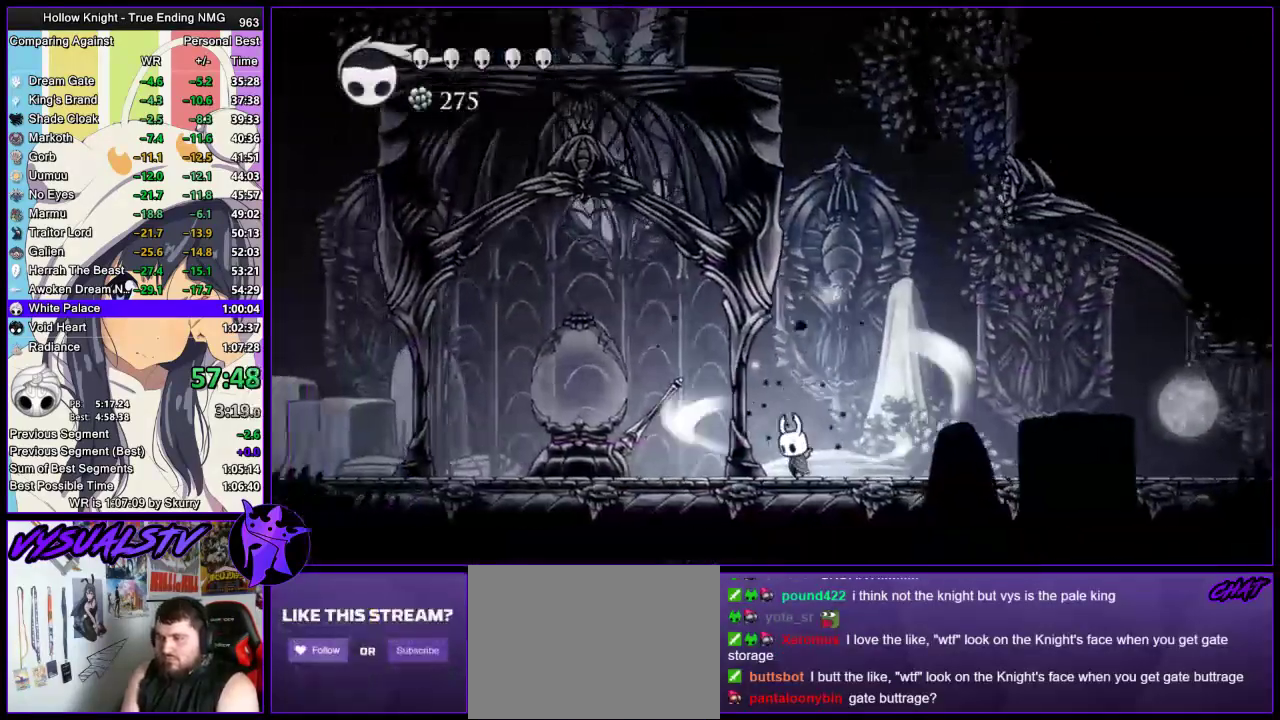
{"buttons": [], "left_stick": "left", "right_stick": "center", "events": [[133, "L2", "up"], [433, "SQUARE", "down"], [500, "SQUARE", "up"]]}
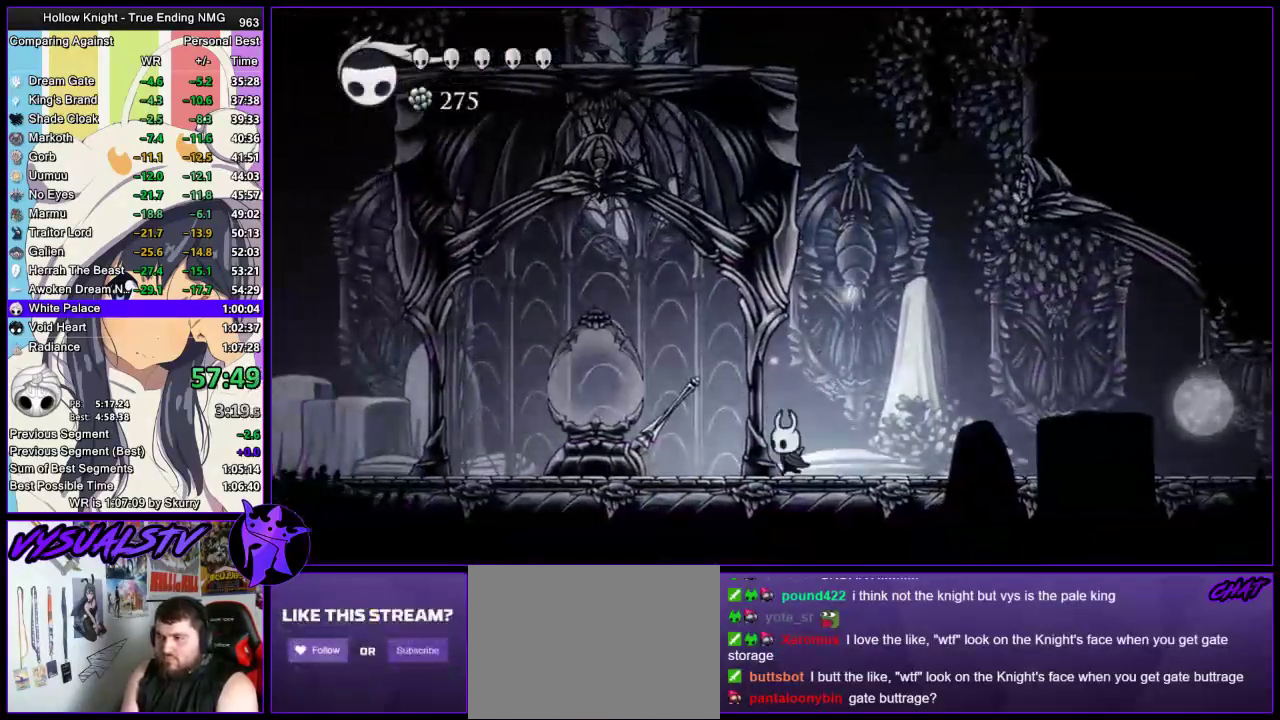
{"buttons": ["L2"], "left_stick": "left", "right_stick": "center", "events": [[67, "SQUARE", "down"], [133, "SQUARE", "up"], [233, "L2", "down"]]}
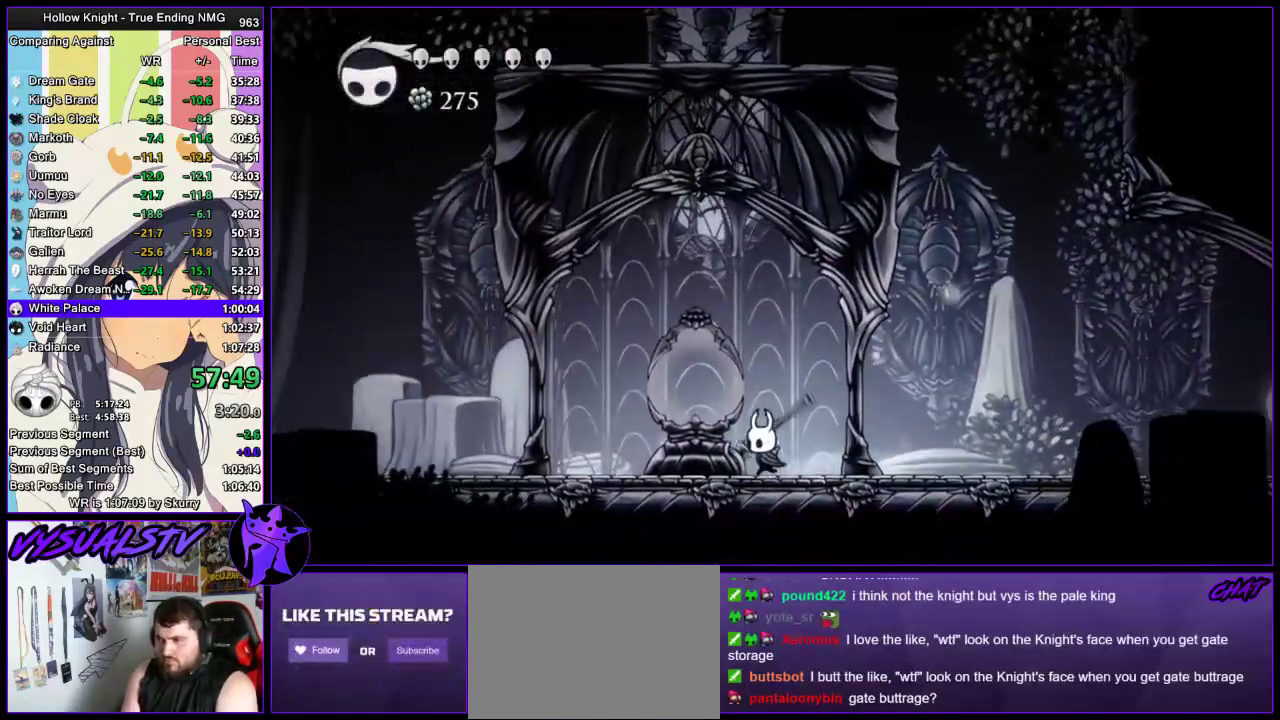
{"buttons": ["L2"], "left_stick": "left", "right_stick": "center", "events": [[100, "L2", "up"], [167, "L2", "down"]]}
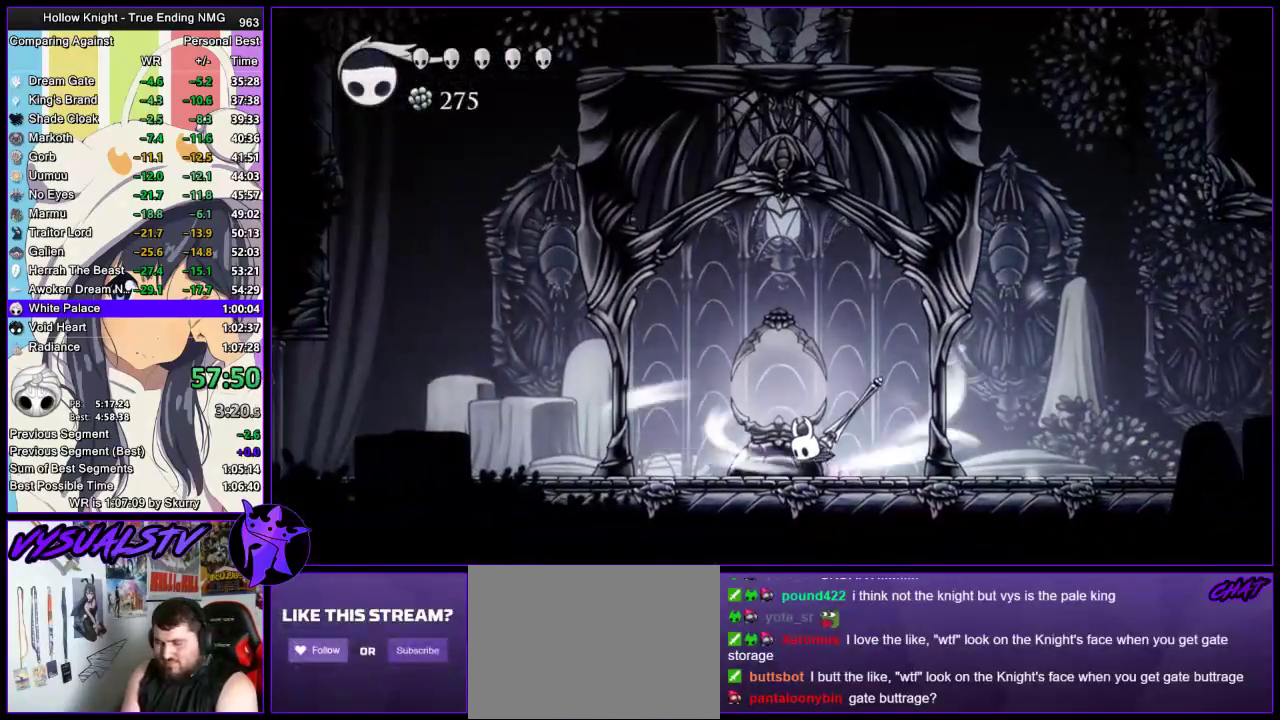
{"buttons": [], "left_stick": "center", "right_stick": "center", "events": [[33, "left_stick", "center"], [500, "L2", "up"]]}
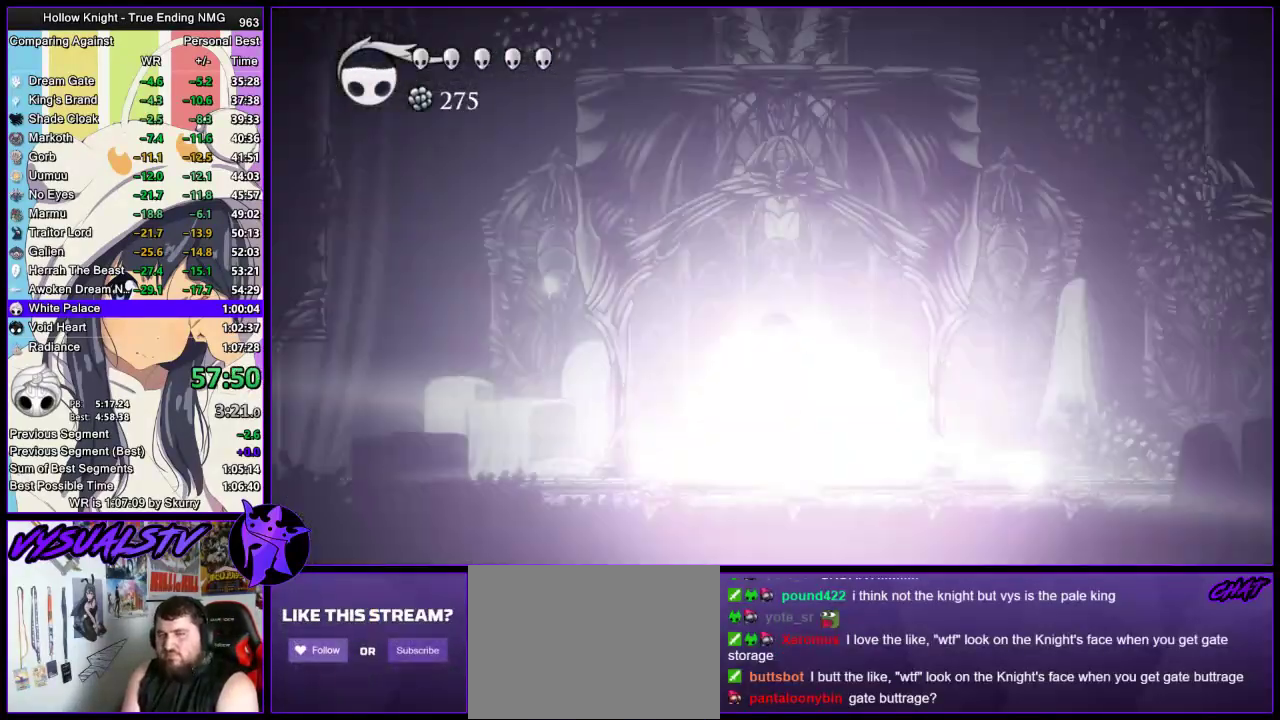
{"buttons": [], "left_stick": "center", "right_stick": "center", "events": []}